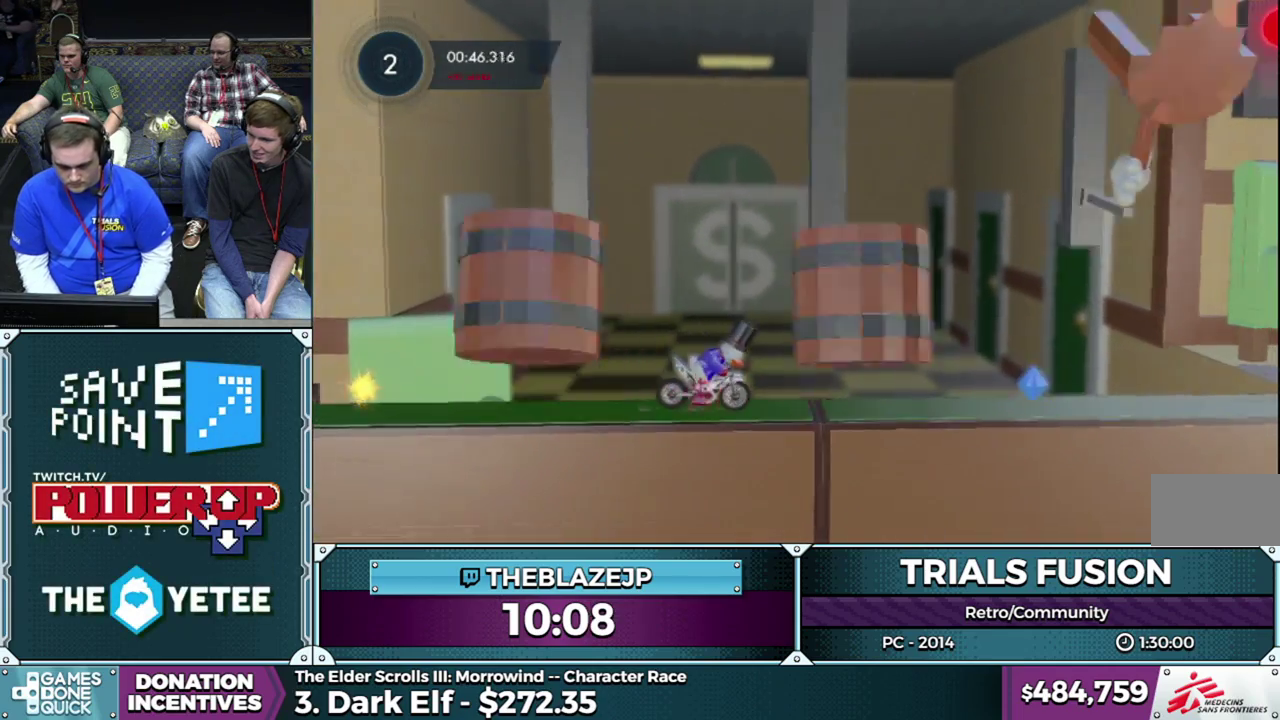
Gameplay with a controller (Xbox layout); each line is a JSON object with the inputs held at the frame after it. "events" lists button and stick changes between this image and that frame as [ms after this image, input, new state], when the widget could be followed in between. This overlay highlights the sticks when they move; stick clicks (L3) are not distinguishable. Not read: L1 L3 R1 R3.
{"buttons": [], "left_stick": "left", "events": [[283, "L2", "up"]]}
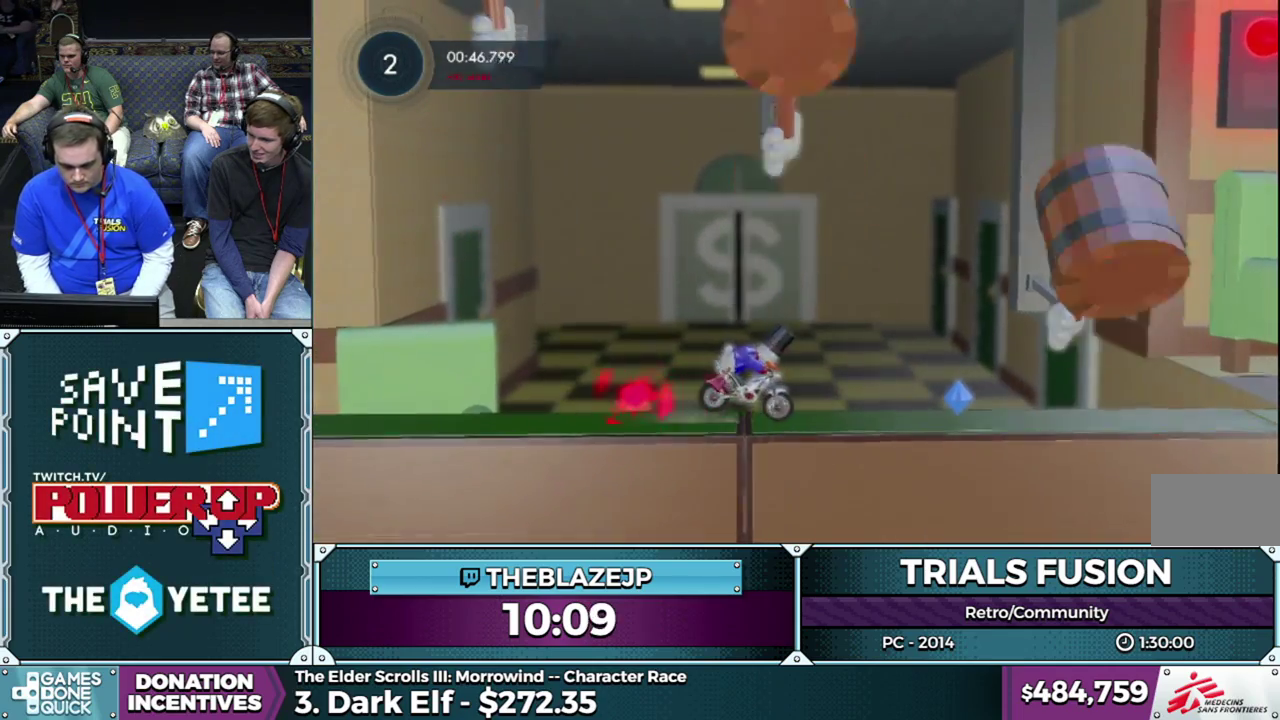
{"buttons": [], "left_stick": "center"}
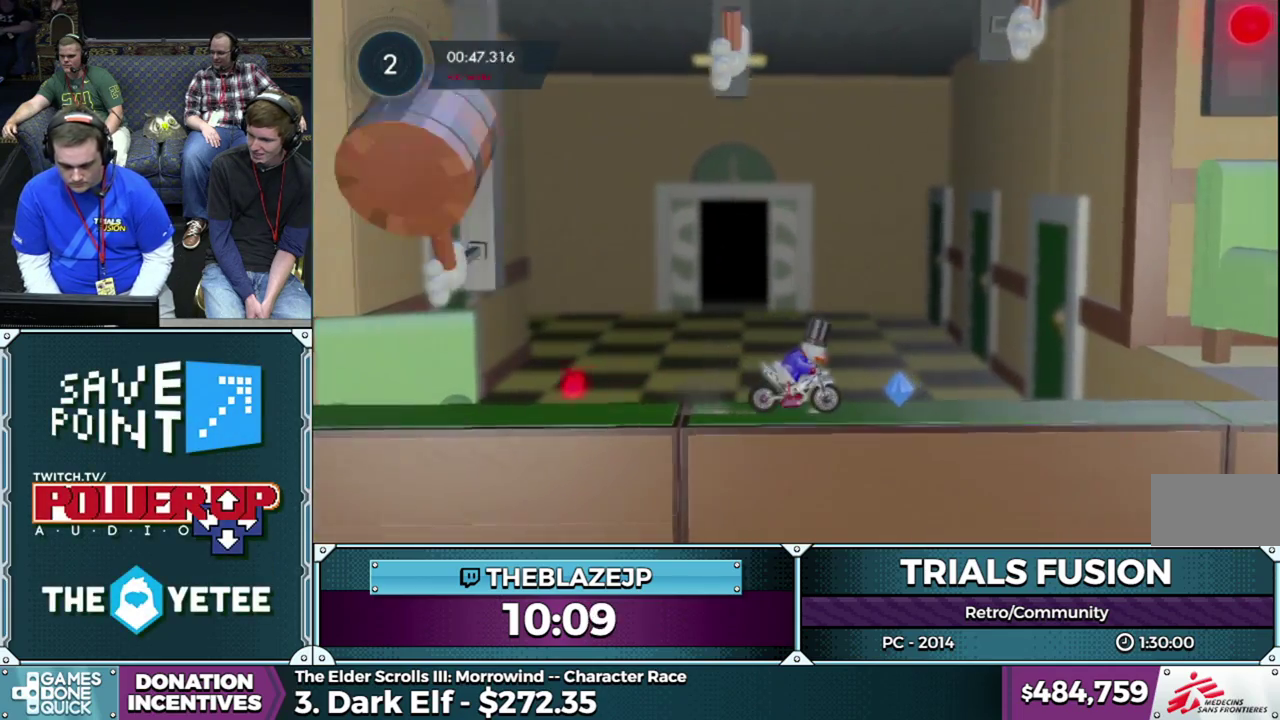
{"buttons": [], "left_stick": "center"}
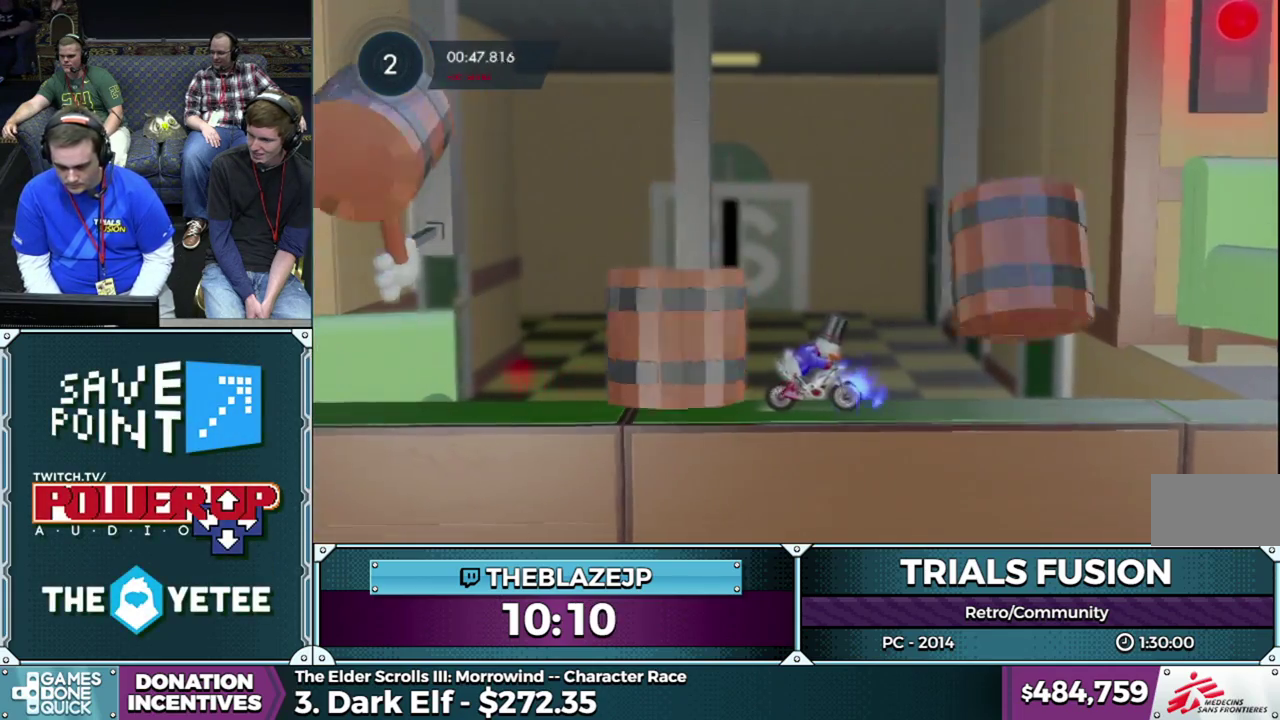
{"buttons": ["R2"], "left_stick": "right", "events": [[17, "R2", "down"], [400, "left_stick", "right"]]}
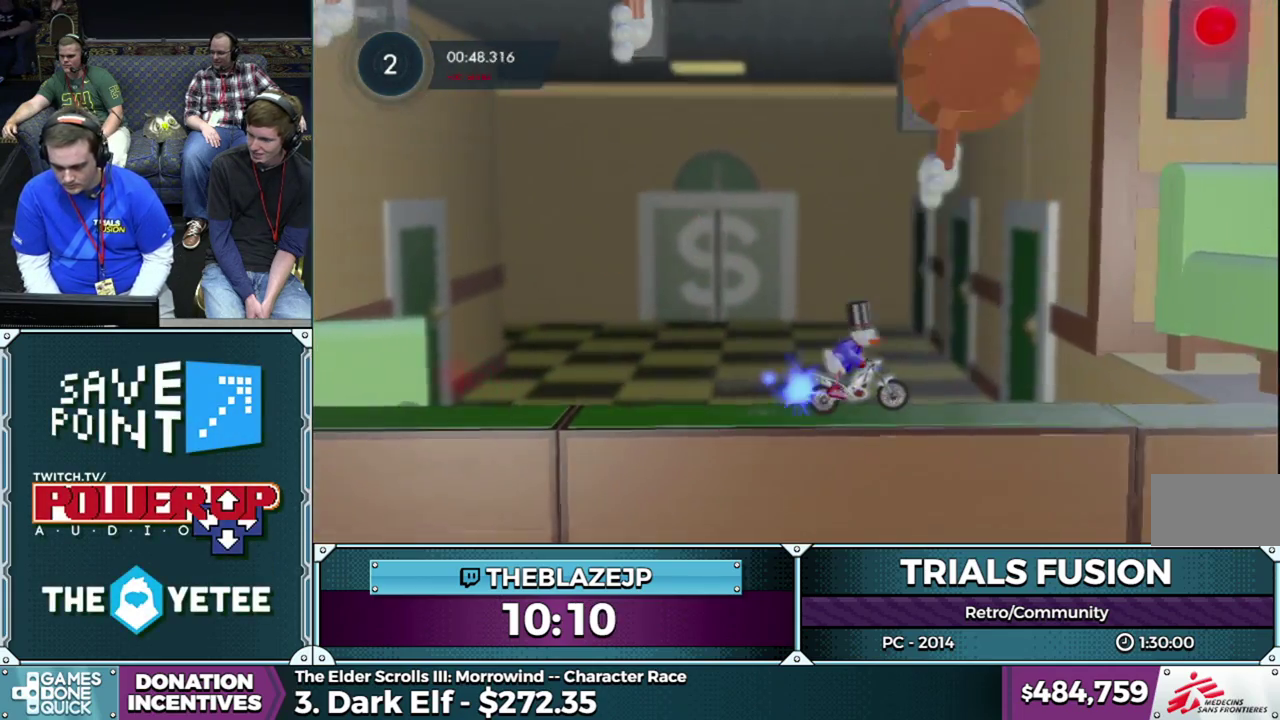
{"buttons": [], "left_stick": "center", "events": [[50, "left_stick", "center"], [133, "left_stick", "right"], [267, "R2", "up"], [267, "left_stick", "center"], [317, "left_stick", "left"], [367, "R2", "down"], [467, "R2", "up"], [467, "left_stick", "center"]]}
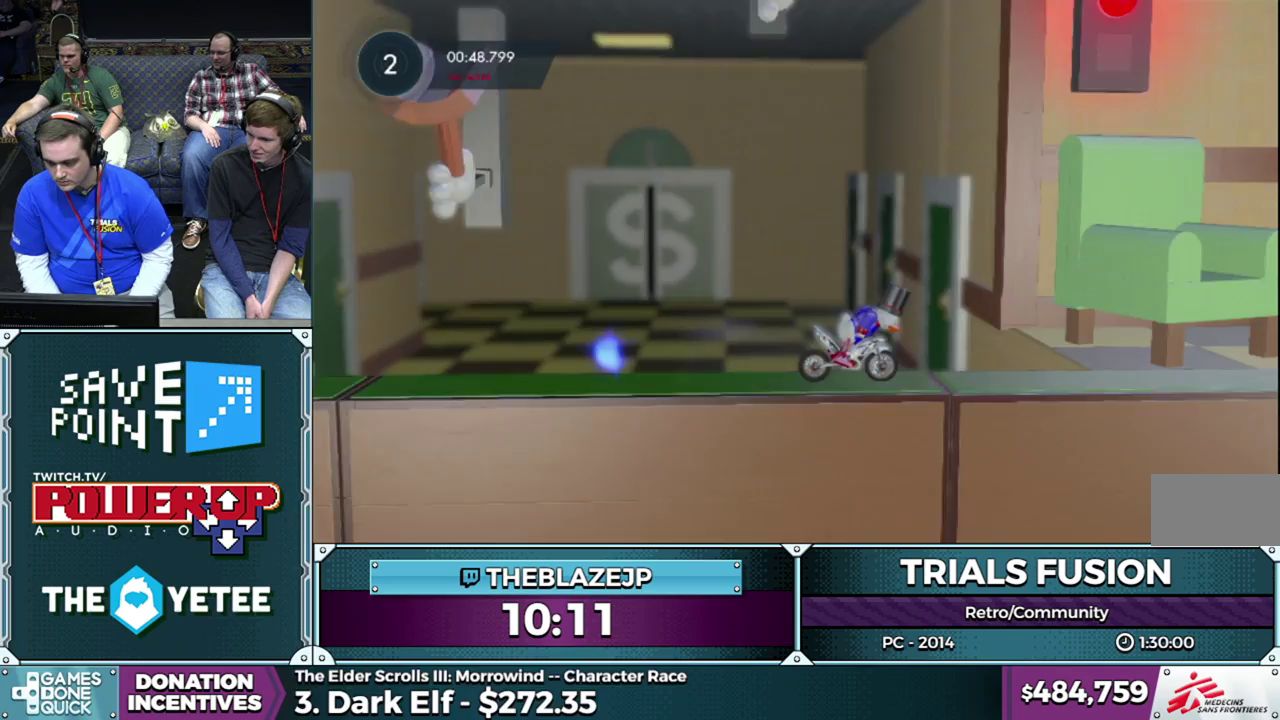
{"buttons": [], "left_stick": "center", "events": [[33, "R2", "down"], [167, "R2", "up"]]}
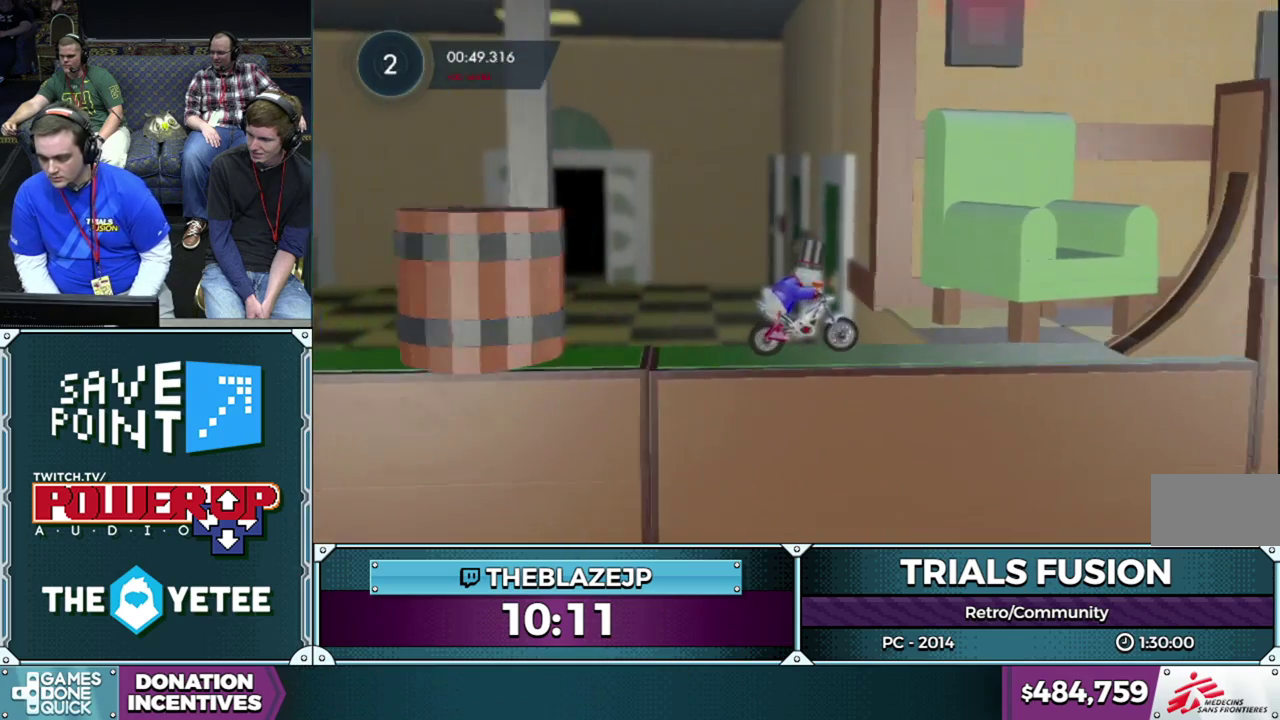
{"buttons": [], "left_stick": "left", "events": [[217, "R2", "down"], [217, "left_stick", "left"], [317, "R2", "up"]]}
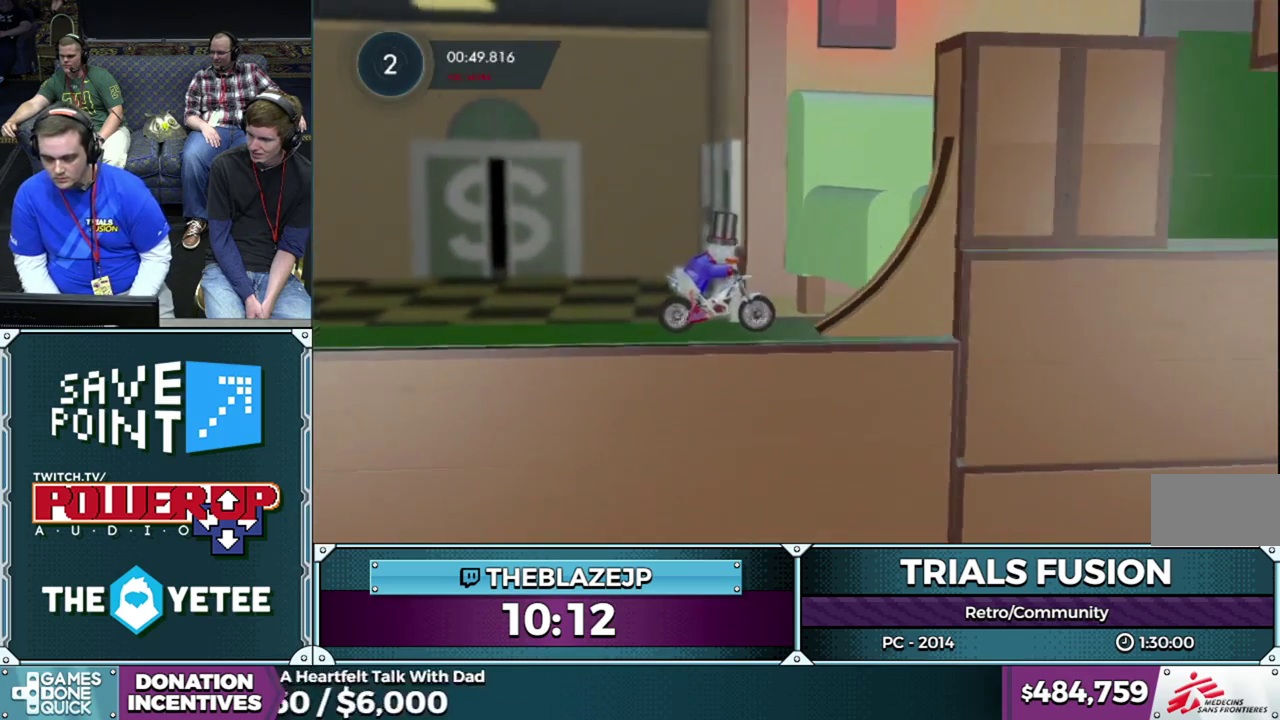
{"buttons": ["R2"], "left_stick": "right", "events": [[50, "left_stick", "center"], [100, "left_stick", "left"], [133, "R2", "down"], [333, "left_stick", "center"], [467, "left_stick", "right"]]}
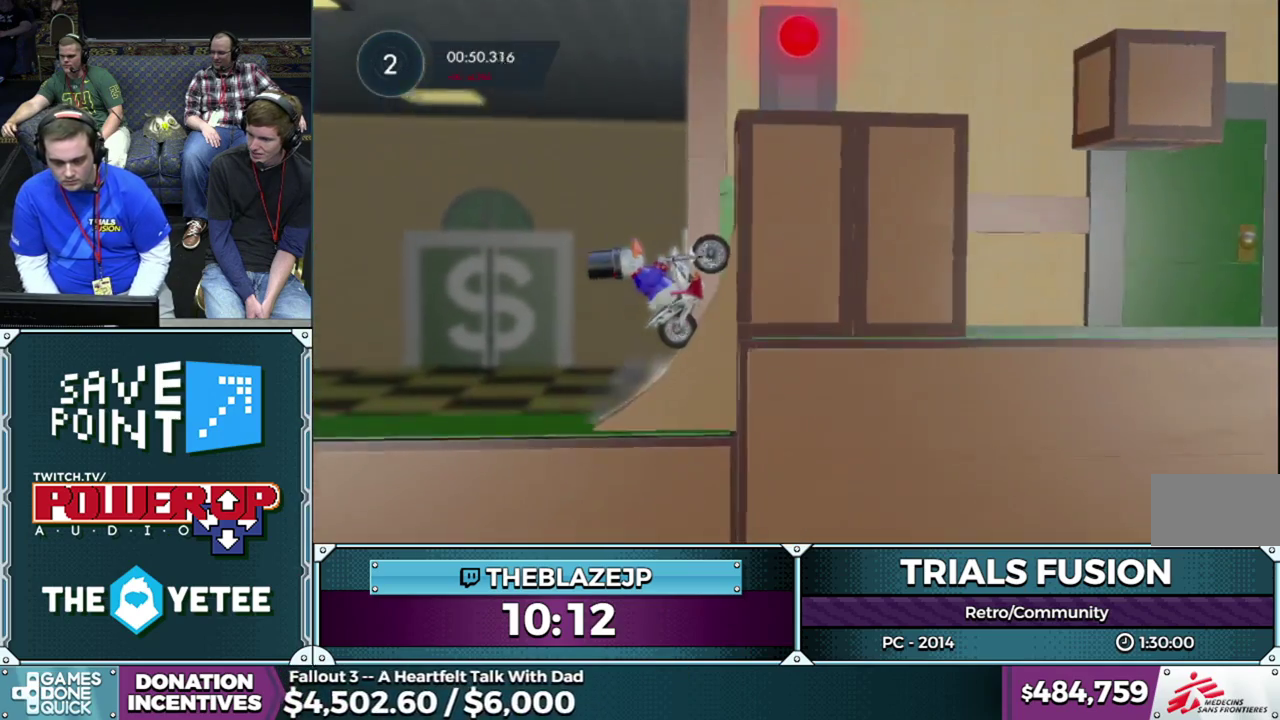
{"buttons": [], "left_stick": "right", "events": [[167, "R2", "up"]]}
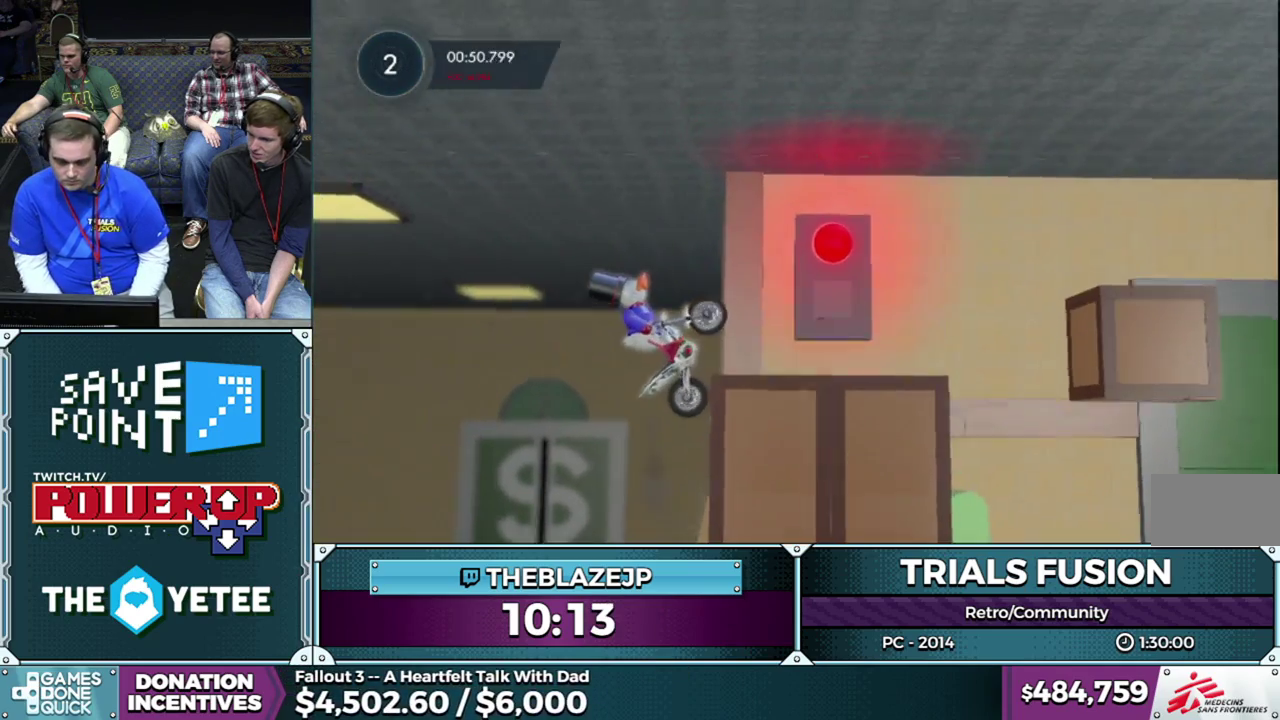
{"buttons": ["L2", "R2"], "left_stick": "right", "events": [[167, "R2", "down"], [200, "L2", "down"], [267, "L2", "up"], [333, "L2", "down"], [417, "L2", "up"], [483, "L2", "down"]]}
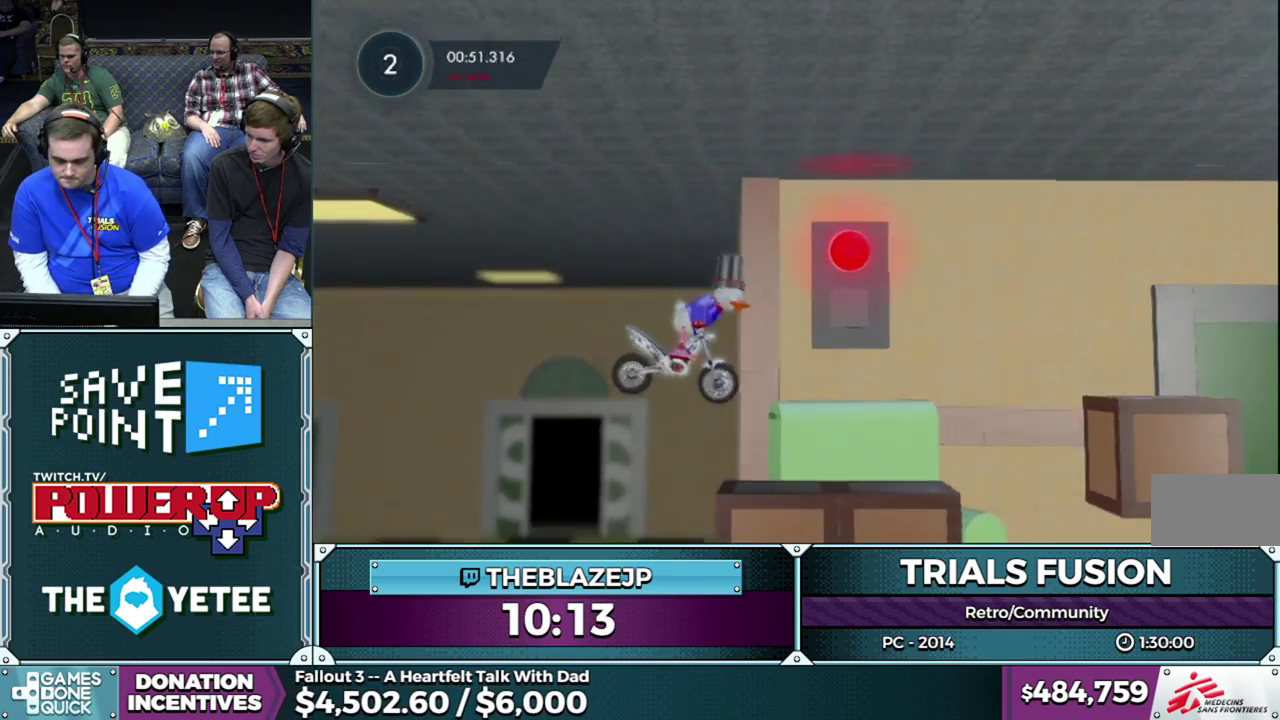
{"buttons": ["R2"], "left_stick": "right", "events": [[67, "L2", "up"], [133, "L2", "down"], [233, "L2", "up"], [250, "left_stick", "center"], [383, "left_stick", "right"], [417, "L2", "down"], [500, "L2", "up"]]}
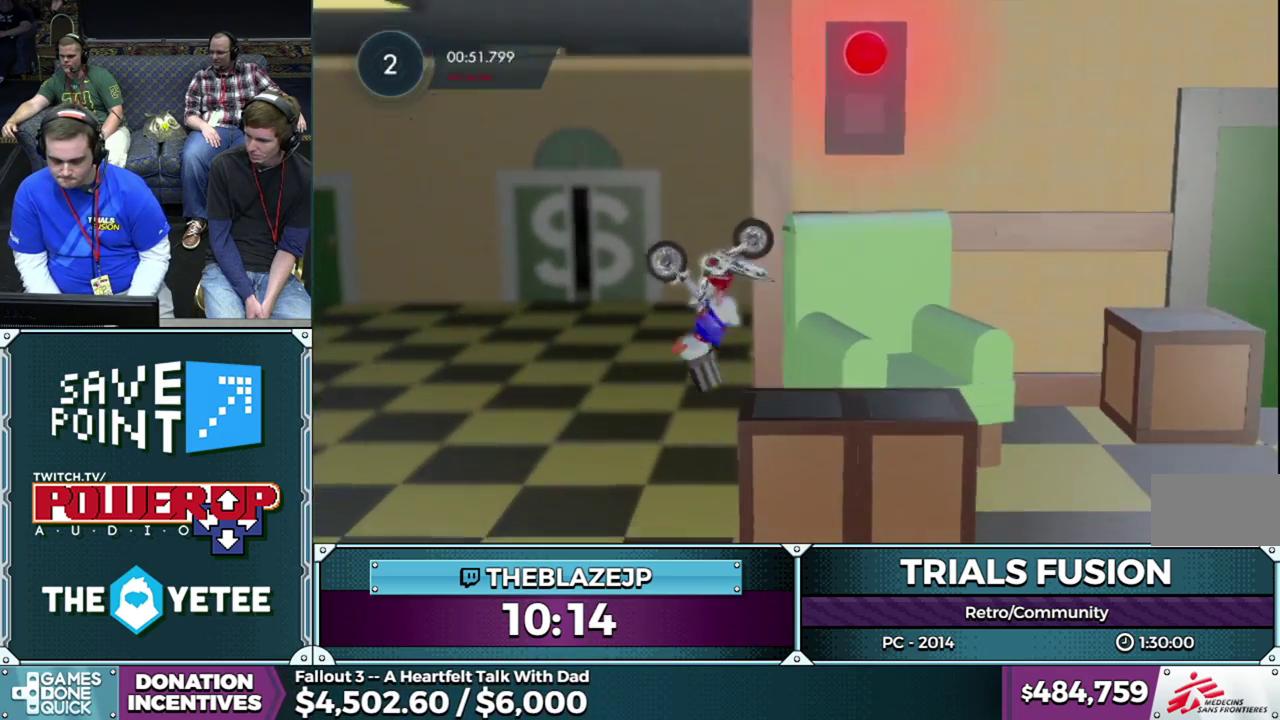
{"buttons": ["R2"], "left_stick": "right", "events": [[133, "L2", "down"], [450, "L2", "up"]]}
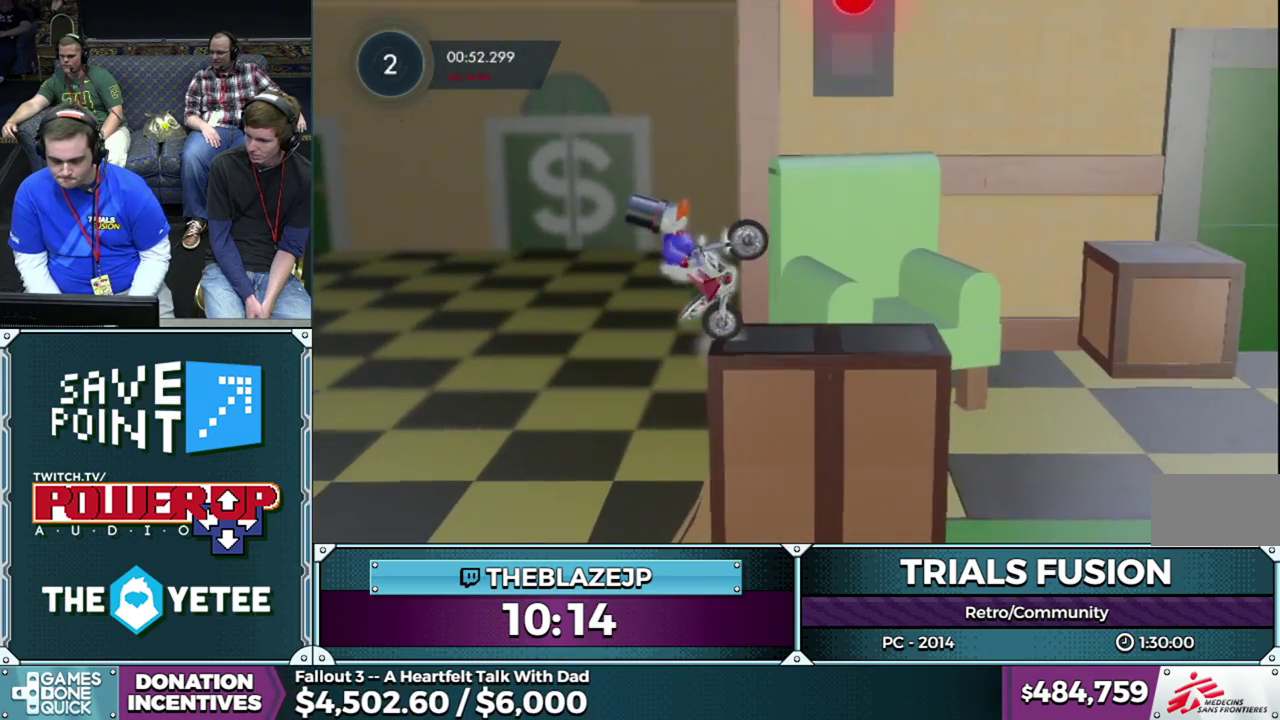
{"buttons": ["R2"], "left_stick": "center", "events": [[17, "L2", "down"], [150, "left_stick", "left"], [183, "R2", "up"], [233, "L2", "up"], [350, "left_stick", "center"], [500, "R2", "down"]]}
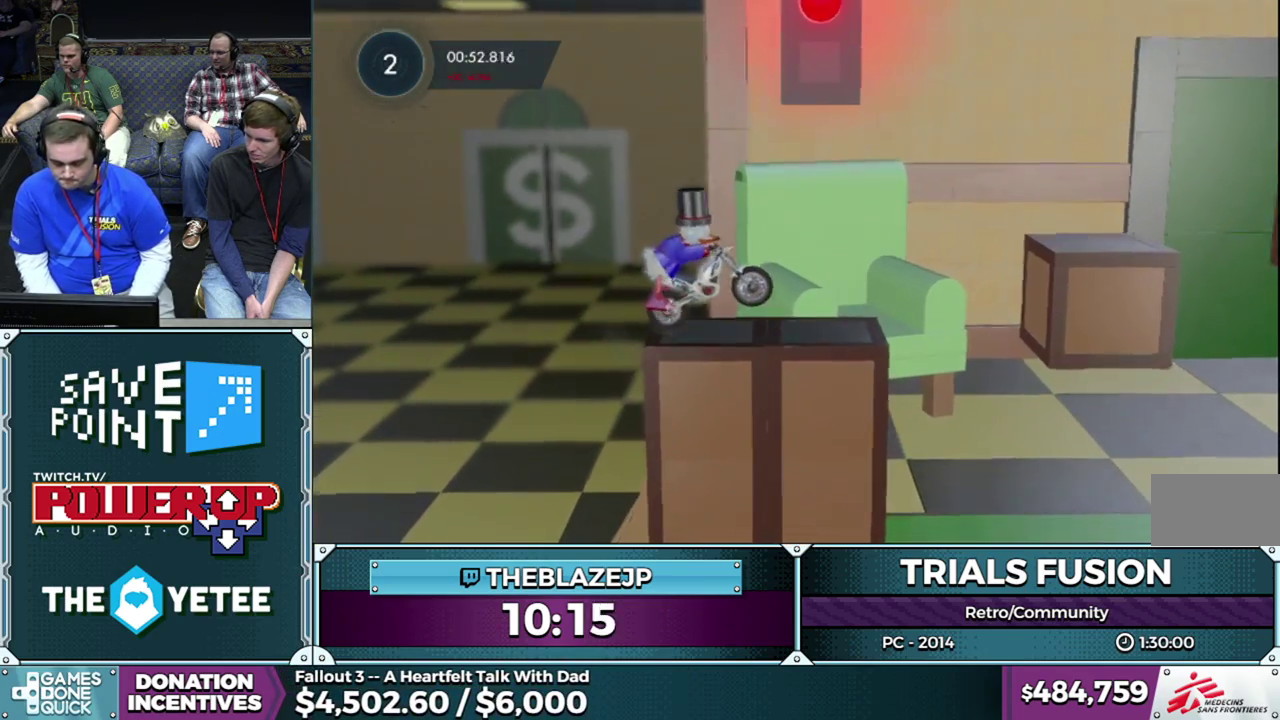
{"buttons": [], "left_stick": "left", "events": [[133, "R2", "up"], [400, "left_stick", "left"]]}
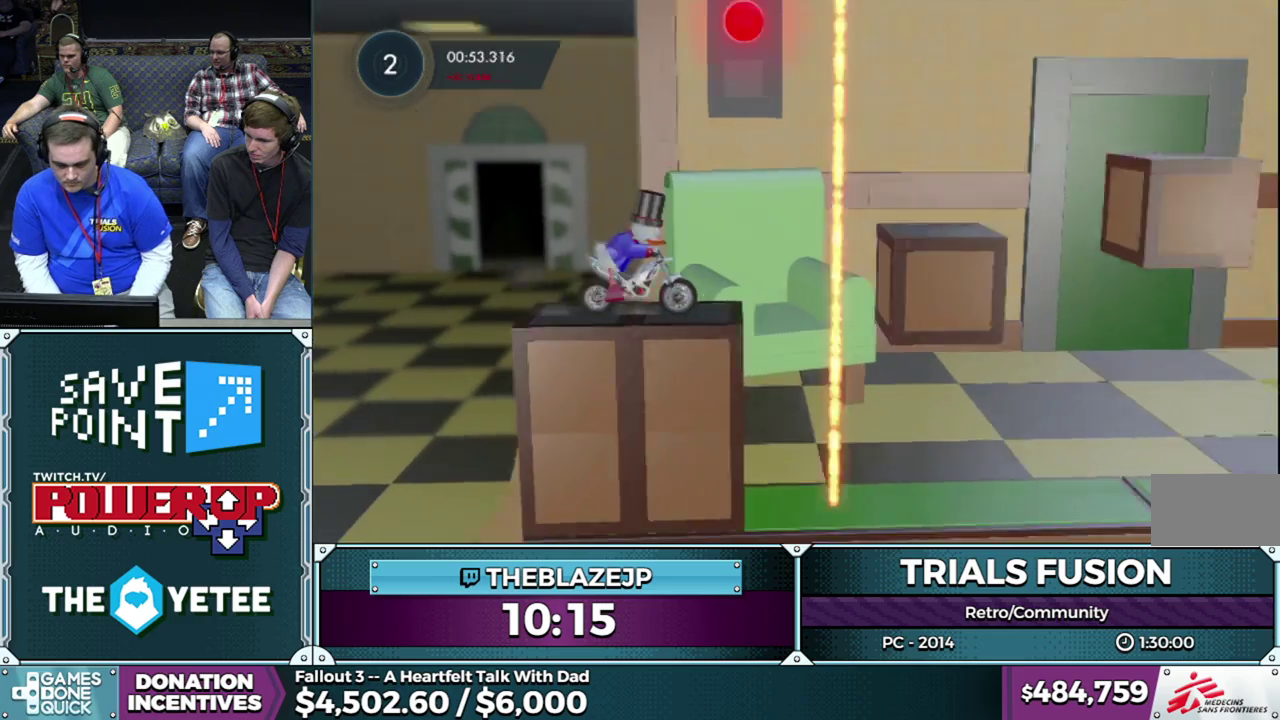
{"buttons": [], "left_stick": "center", "events": [[117, "L2", "down"], [250, "L2", "up"], [267, "left_stick", "center"]]}
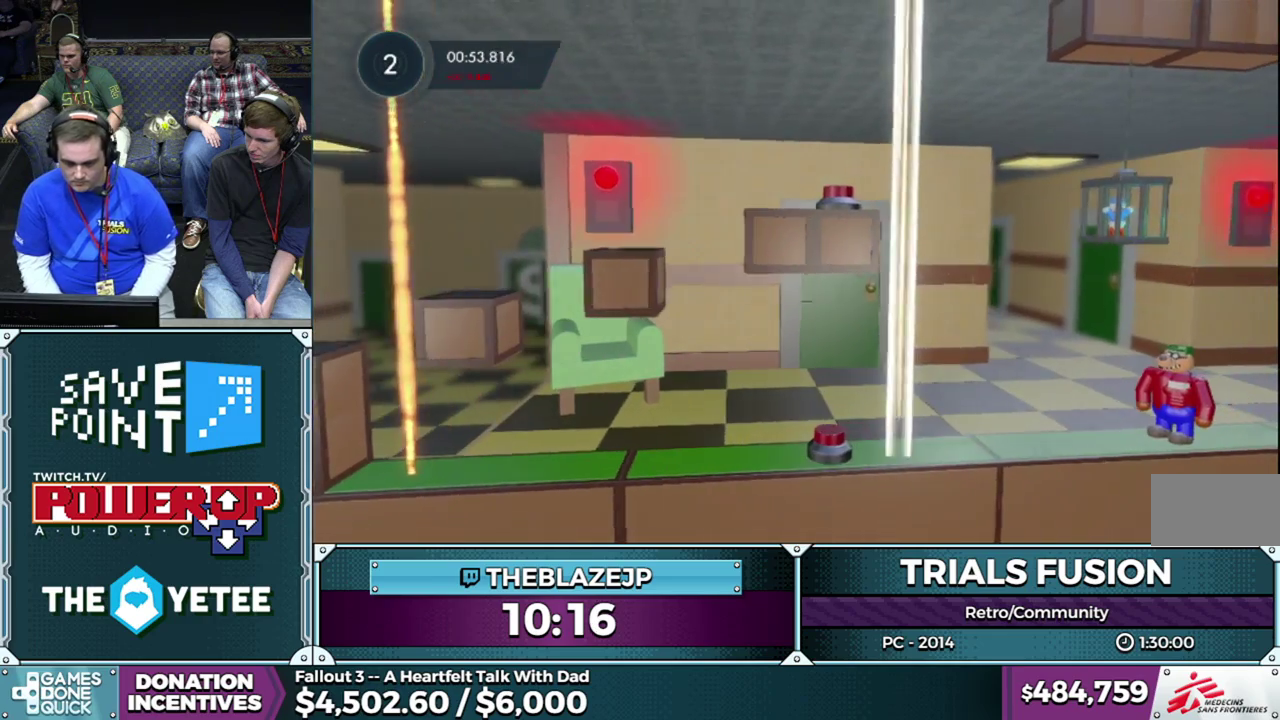
{"buttons": [], "left_stick": "center", "events": []}
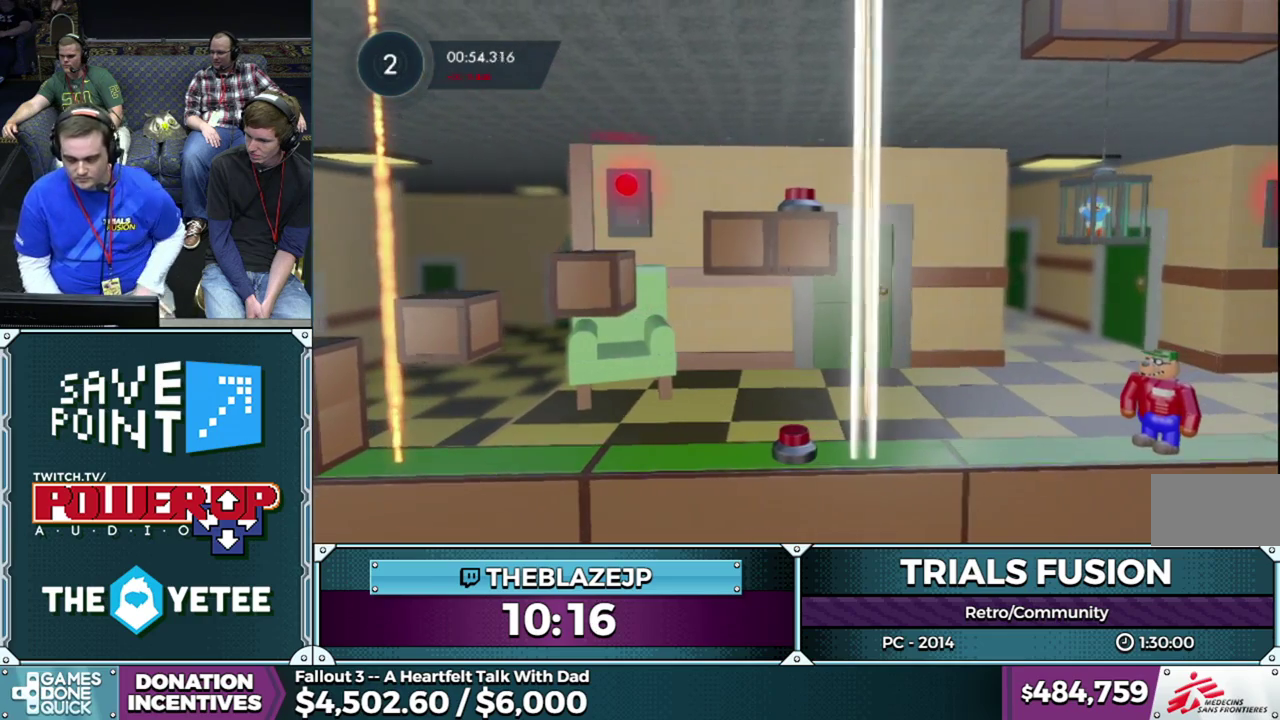
{"buttons": [], "left_stick": "center", "events": []}
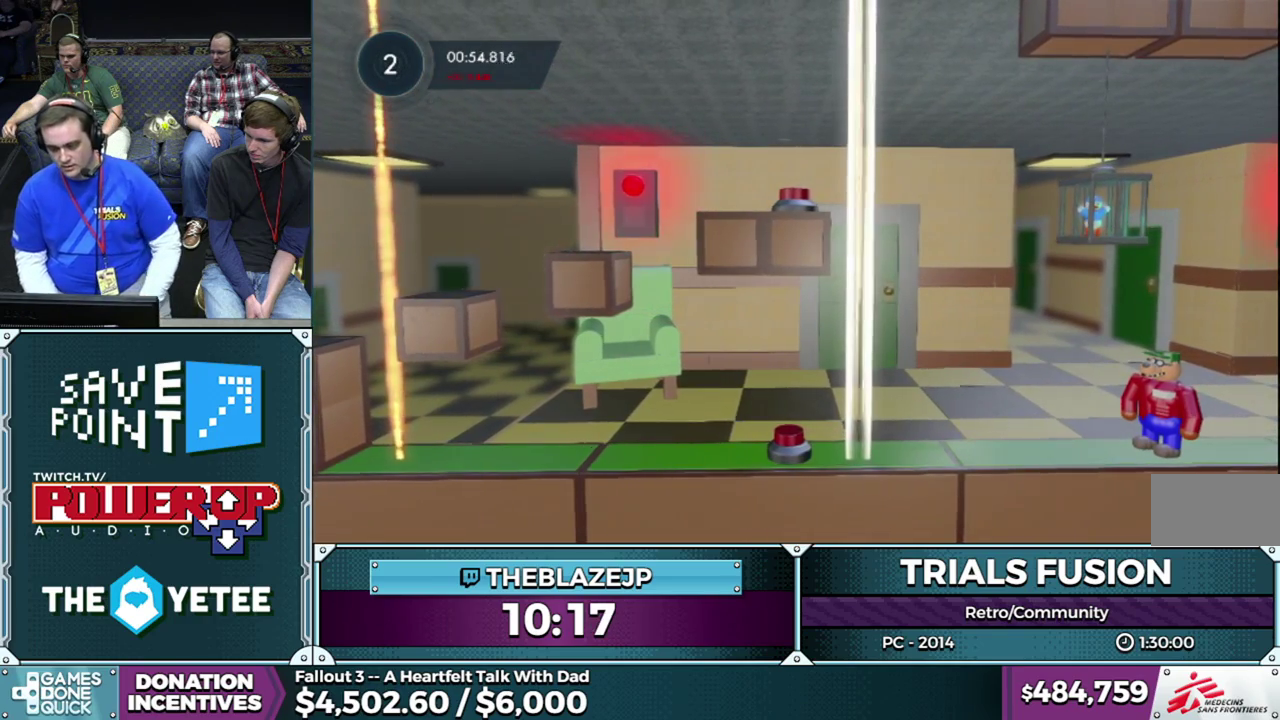
{"buttons": [], "left_stick": "center", "events": []}
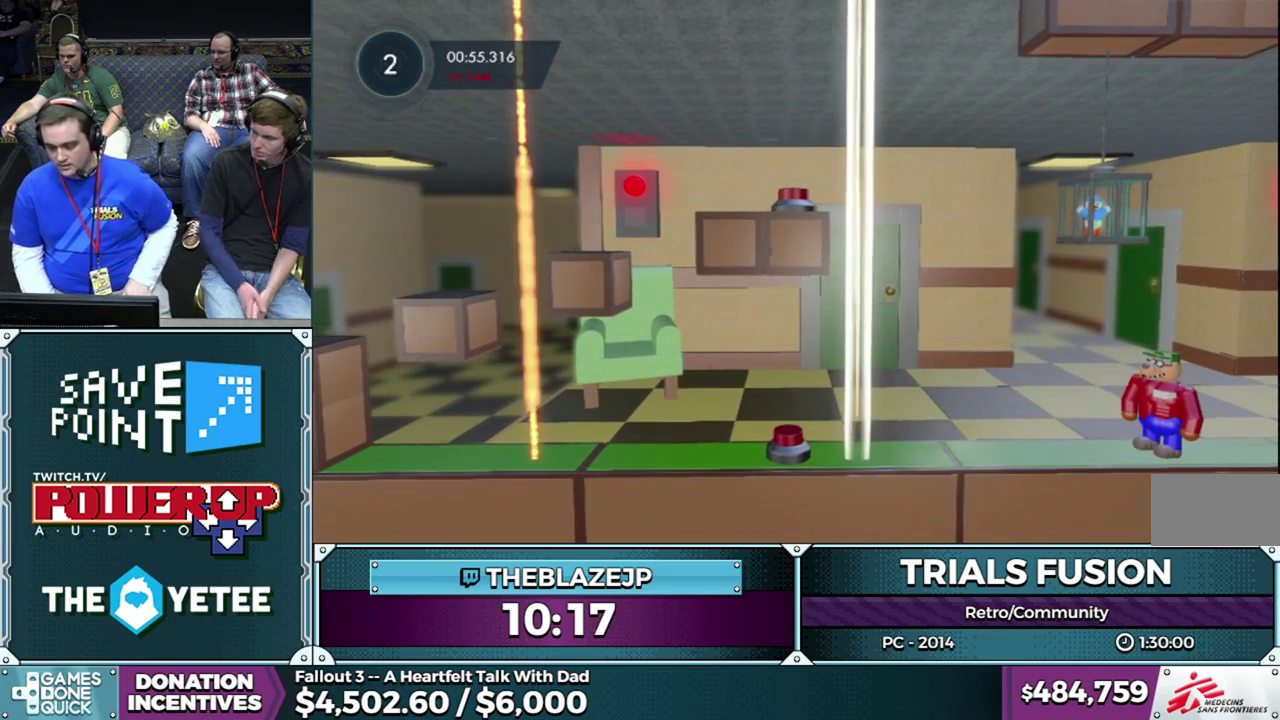
{"buttons": [], "left_stick": "center", "events": []}
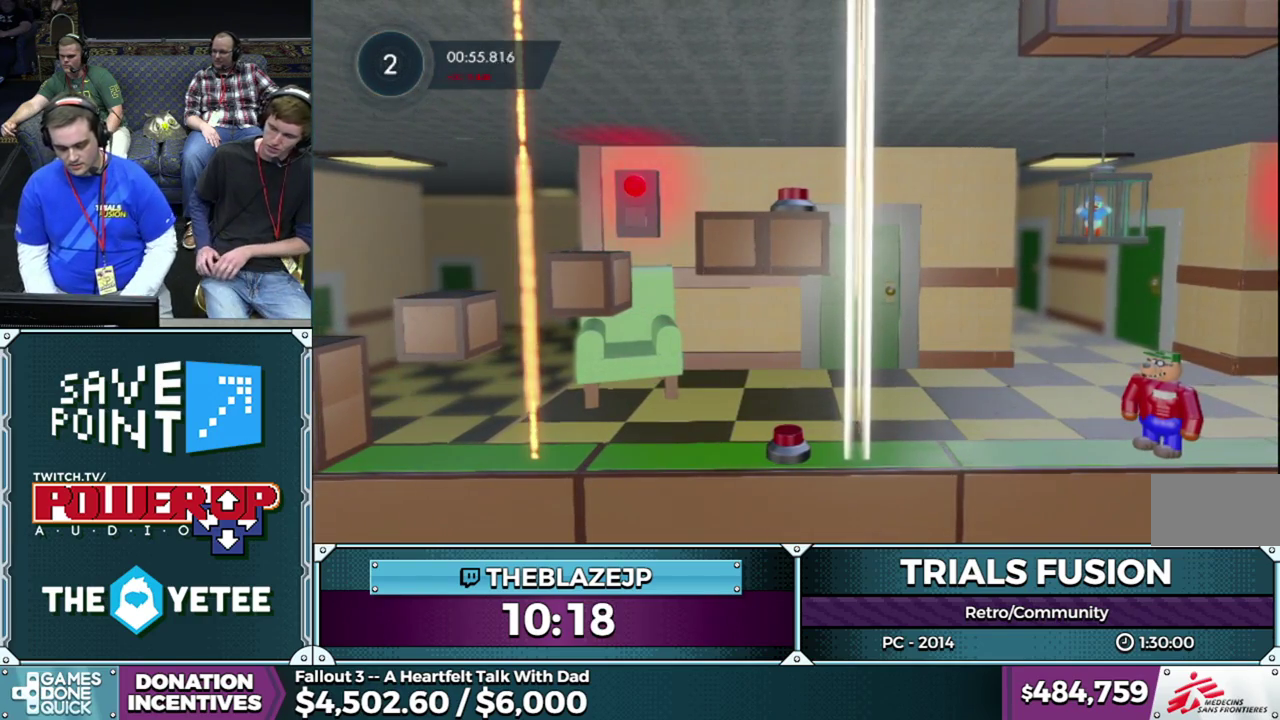
{"buttons": [], "left_stick": "center", "events": []}
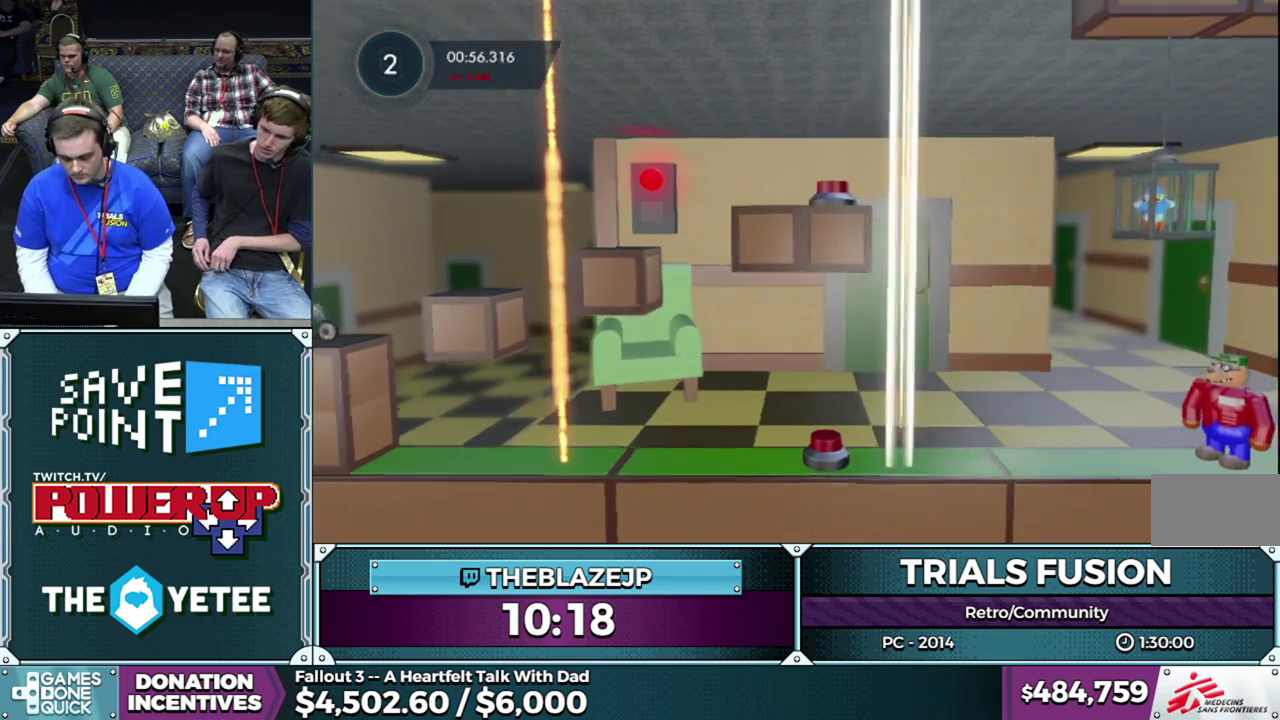
{"buttons": [], "left_stick": "center", "events": []}
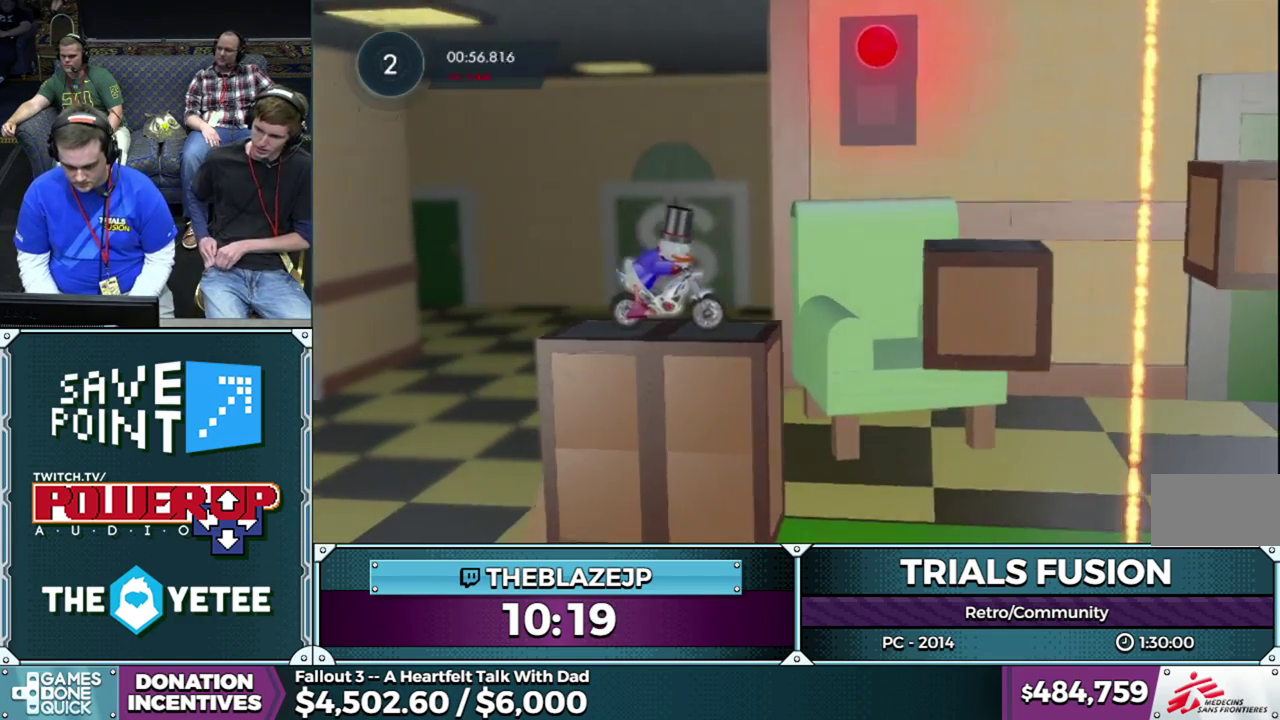
{"buttons": ["R2"], "left_stick": "left", "events": [[200, "R2", "down"], [283, "left_stick", "left"]]}
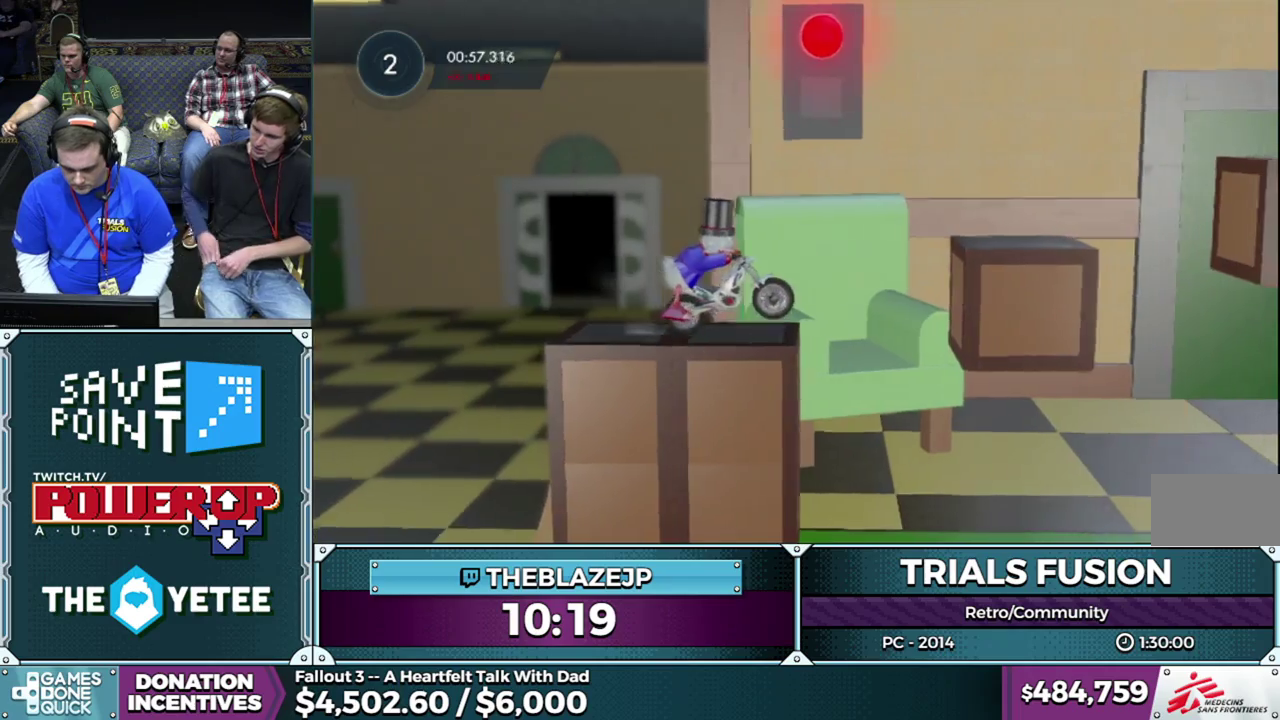
{"buttons": ["R2"], "left_stick": "right", "events": [[67, "left_stick", "up-right"], [217, "left_stick", "left"], [283, "R2", "up"], [400, "R2", "down"], [450, "left_stick", "right"]]}
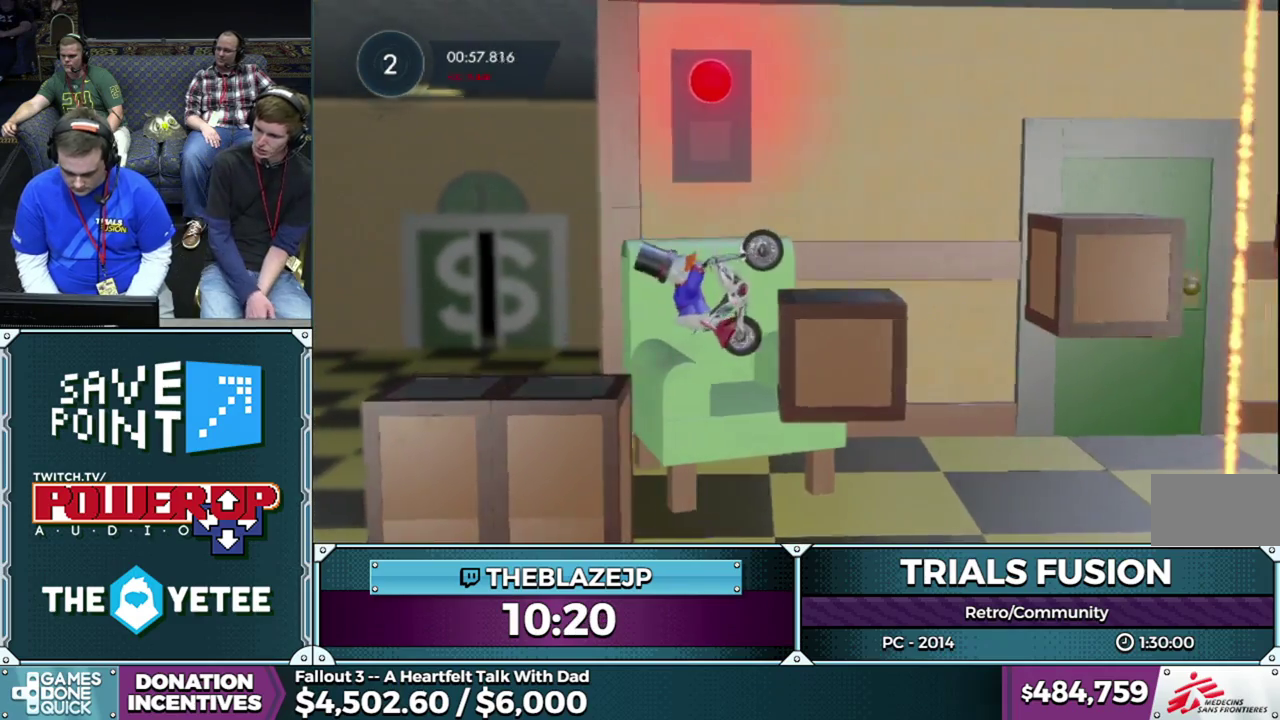
{"buttons": ["L2", "R2"], "left_stick": "right", "events": [[183, "L2", "down"], [300, "L2", "up"], [350, "L2", "down"], [450, "L2", "up"], [500, "L2", "down"]]}